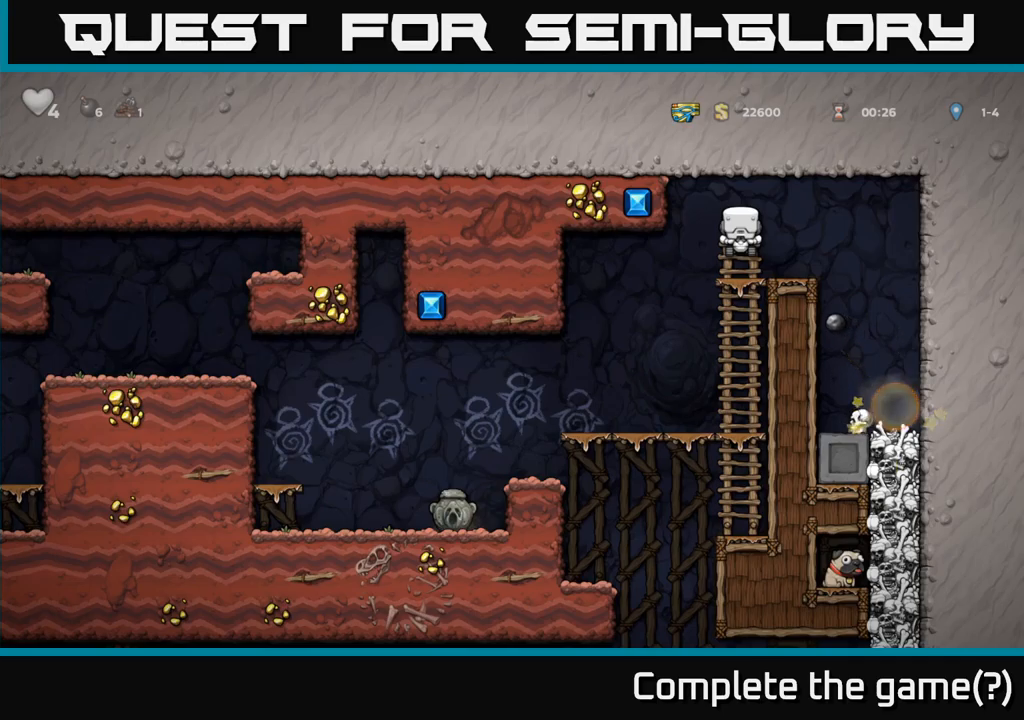
Gameplay with a controller (Xbox layout); each line is a JSON object with the inputs held at the frame after it (dt_ms = milliseconds from this image to that frame). "events" lists button and stick changes between this image and that frame as [ms after this image, input, new state], when the widget could be followed in between. Not read: R3 right_stick.
{"dt_ms": 500, "buttons": [], "left_stick": "center", "events": []}
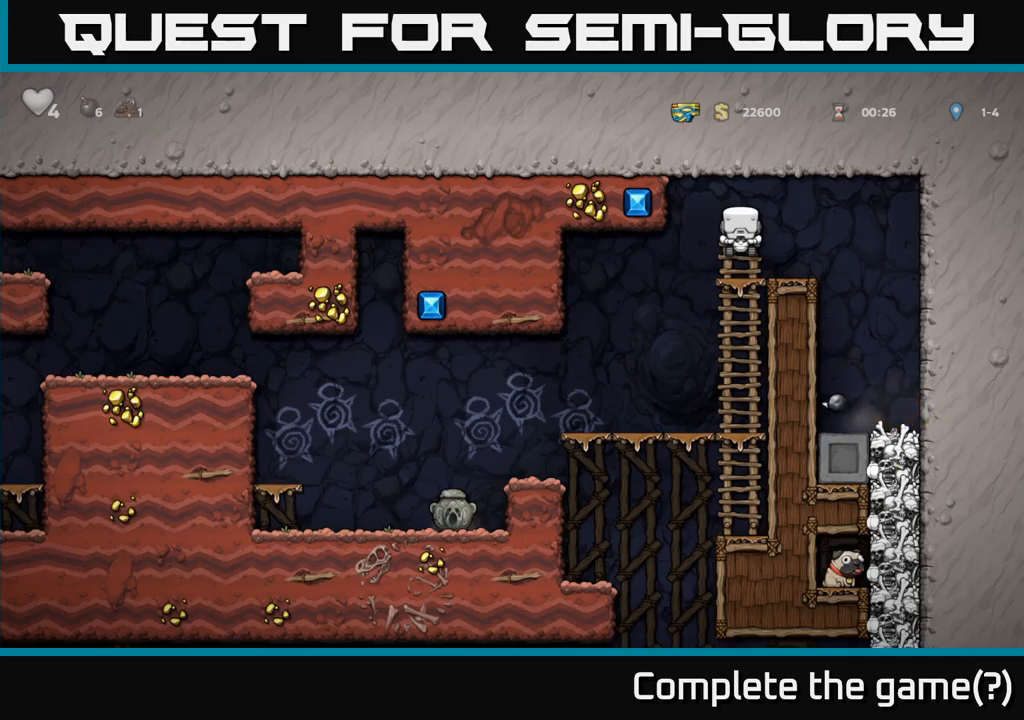
{"dt_ms": 500, "buttons": [], "left_stick": "left", "events": [[267, "left_stick", "left"]]}
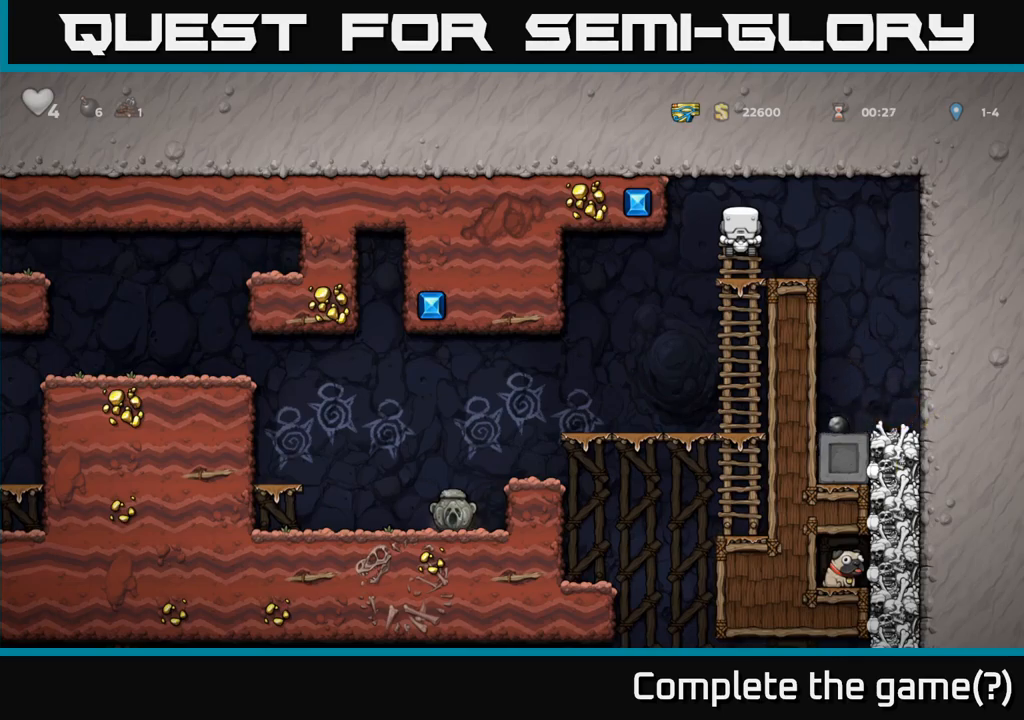
{"dt_ms": 500, "buttons": [], "left_stick": "left", "events": [[34, "A", "down"], [34, "left_stick", "down-left"], [134, "A", "up"], [167, "left_stick", "center"], [334, "left_stick", "left"]]}
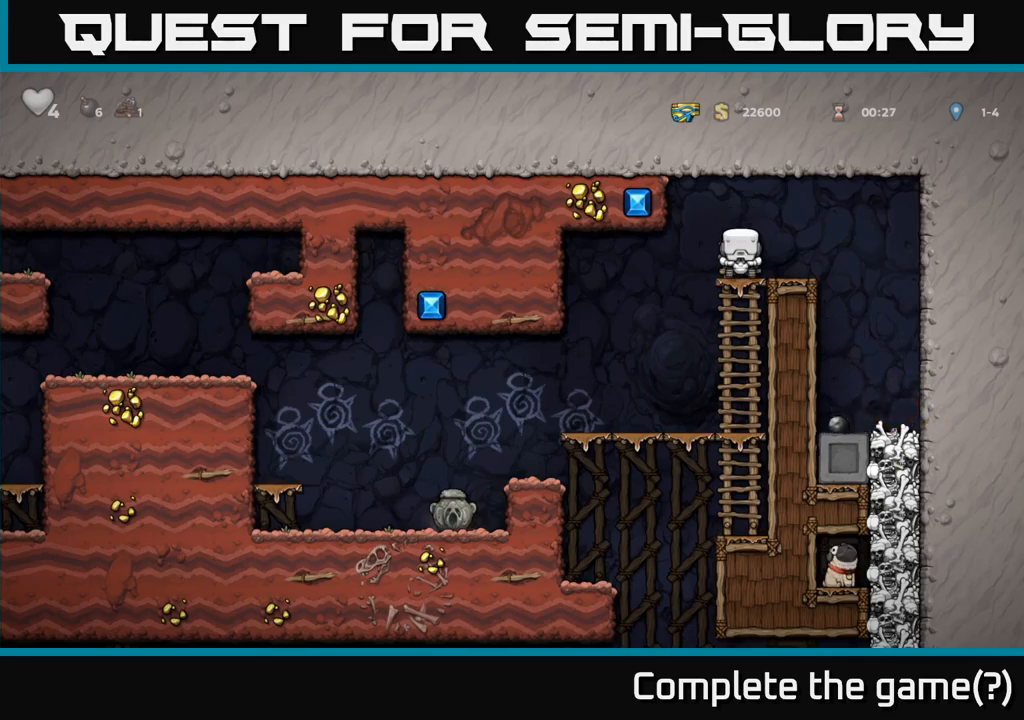
{"dt_ms": 500, "buttons": [], "left_stick": "center", "events": [[150, "A", "down"], [234, "A", "up"], [250, "left_stick", "up-left"], [367, "left_stick", "center"]]}
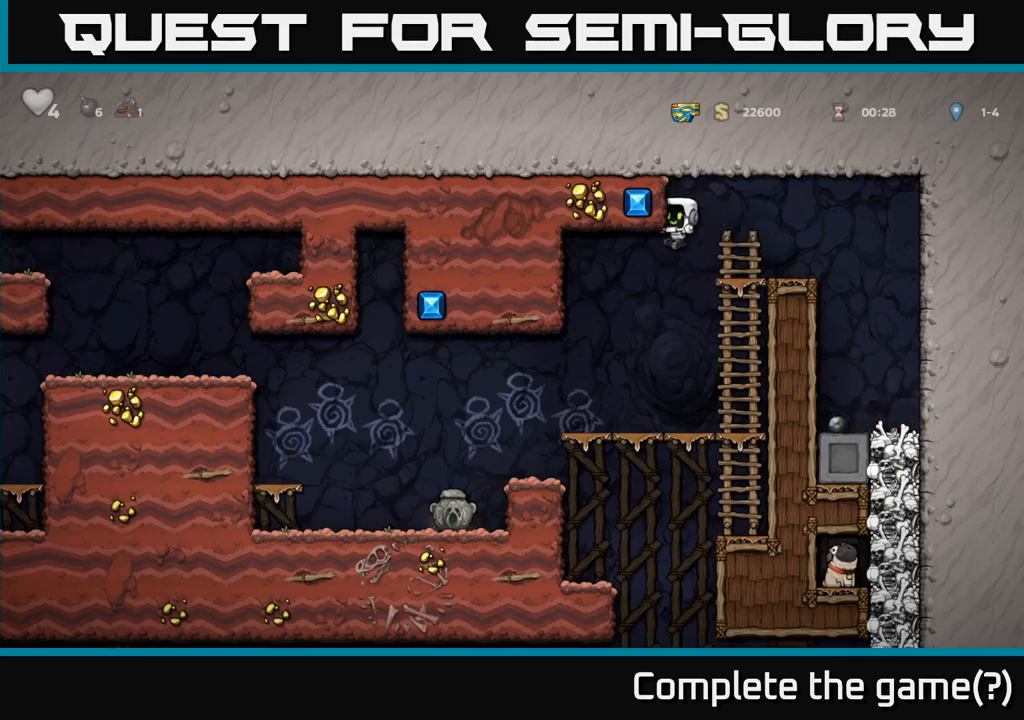
{"dt_ms": 500, "buttons": [], "left_stick": "left", "events": [[200, "left_stick", "left"]]}
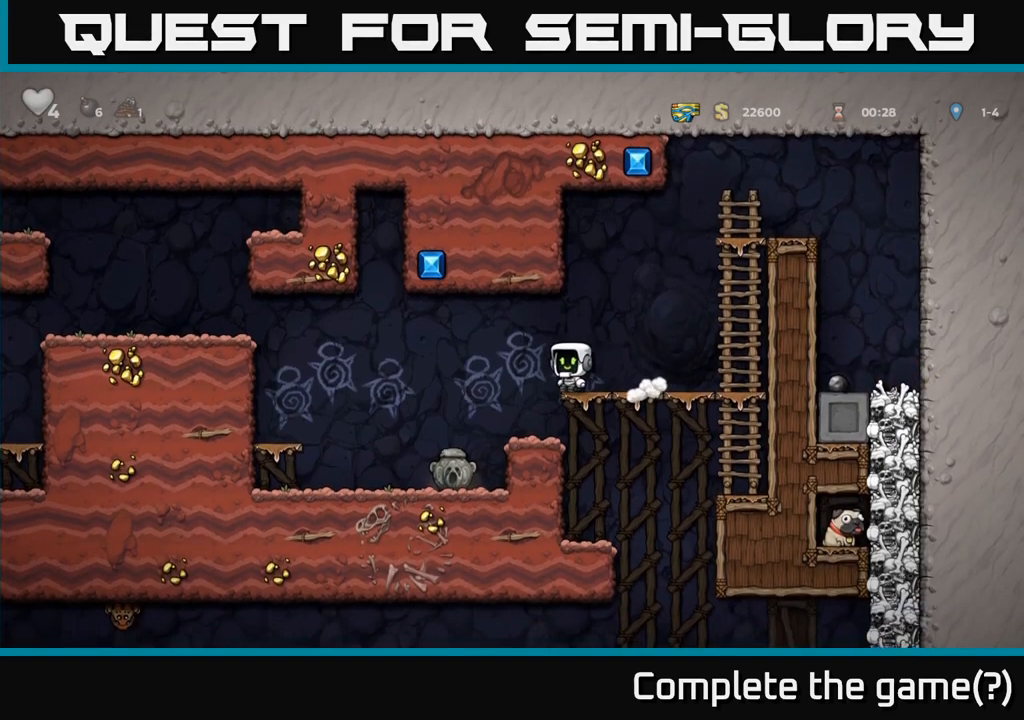
{"dt_ms": 500, "buttons": [], "left_stick": "down", "events": [[267, "left_stick", "center"], [334, "left_stick", "down"]]}
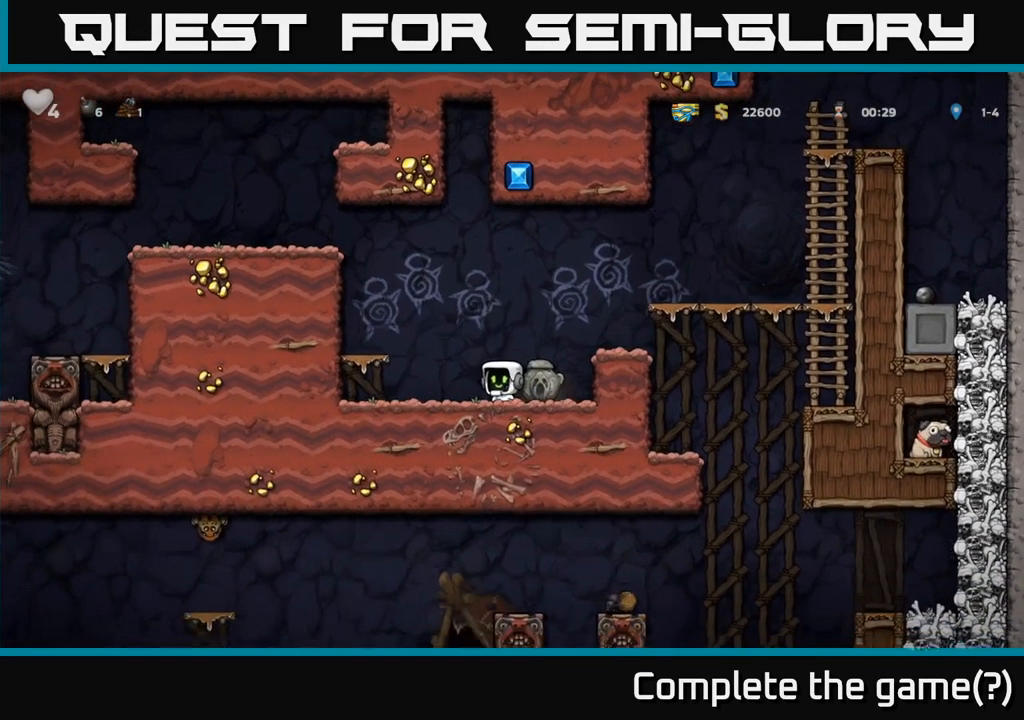
{"dt_ms": 500, "buttons": [], "left_stick": "down"}
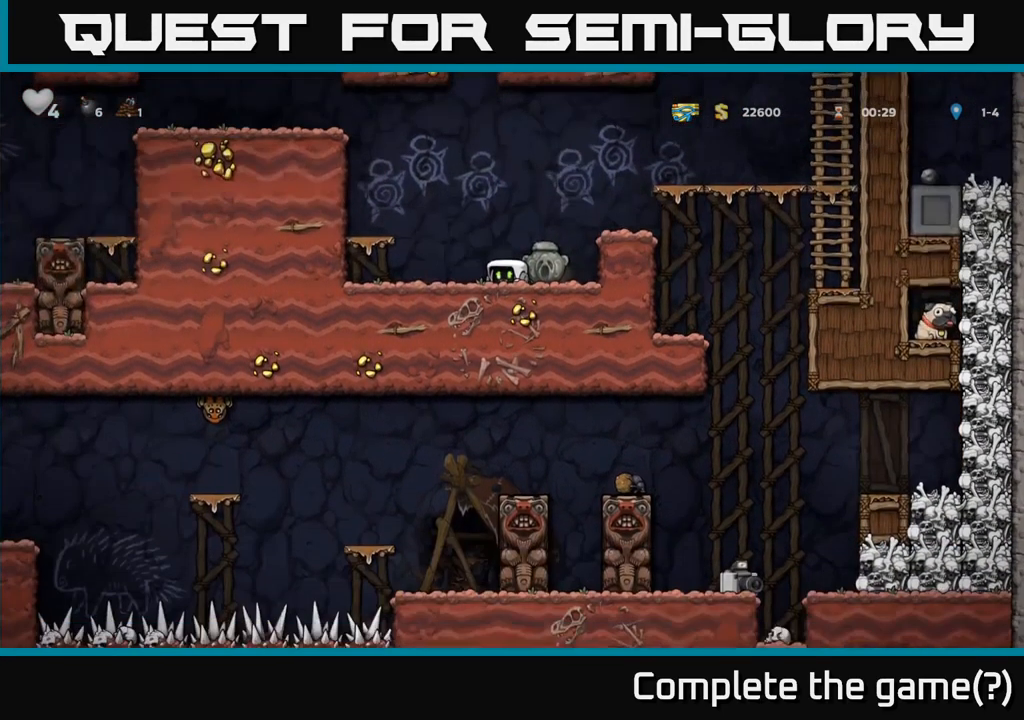
{"dt_ms": 1000, "buttons": [], "left_stick": "down"}
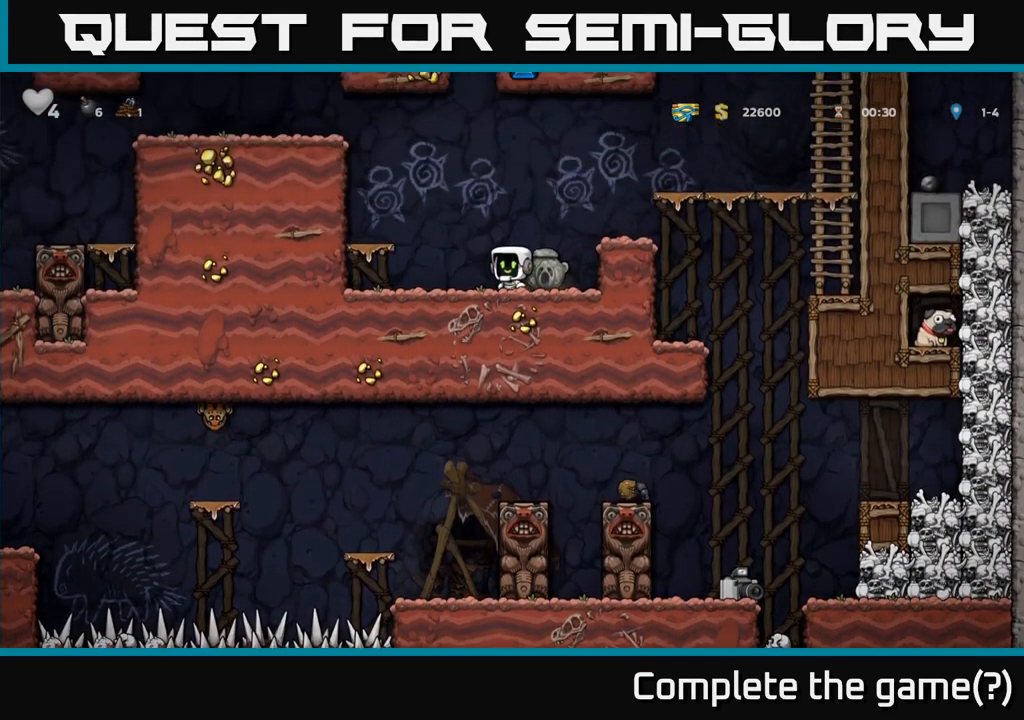
{"dt_ms": 500, "buttons": [], "left_stick": "down-left", "events": [[317, "left_stick", "down-left"], [400, "X", "down"], [483, "X", "up"]]}
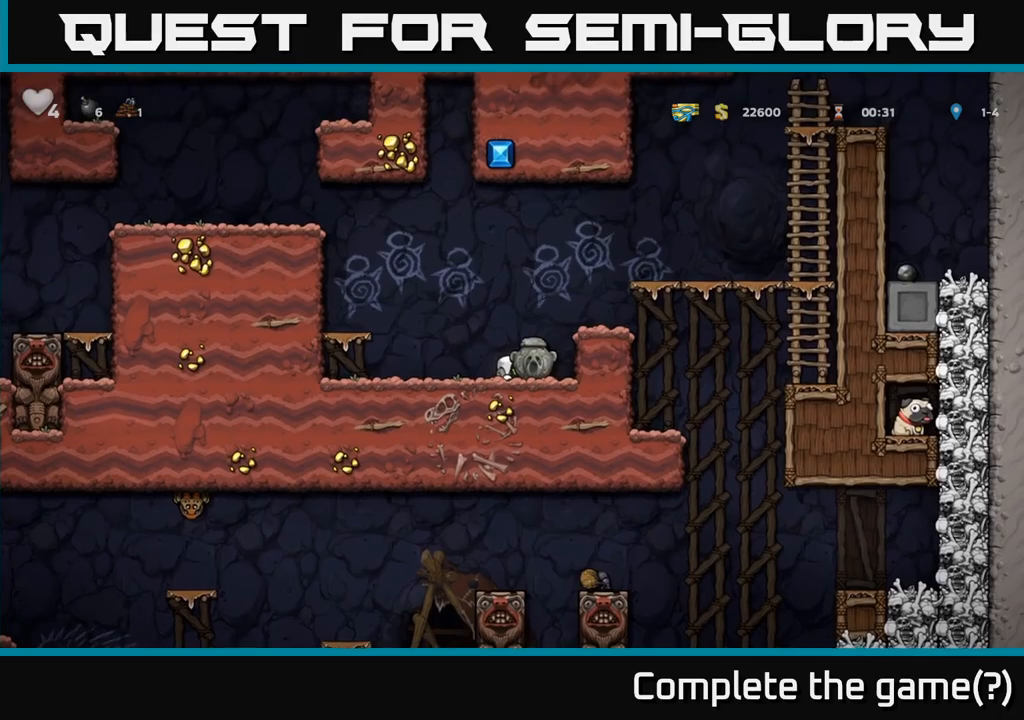
{"dt_ms": 500, "buttons": [], "left_stick": "left", "events": [[66, "A", "down"], [66, "left_stick", "left"], [250, "A", "up"]]}
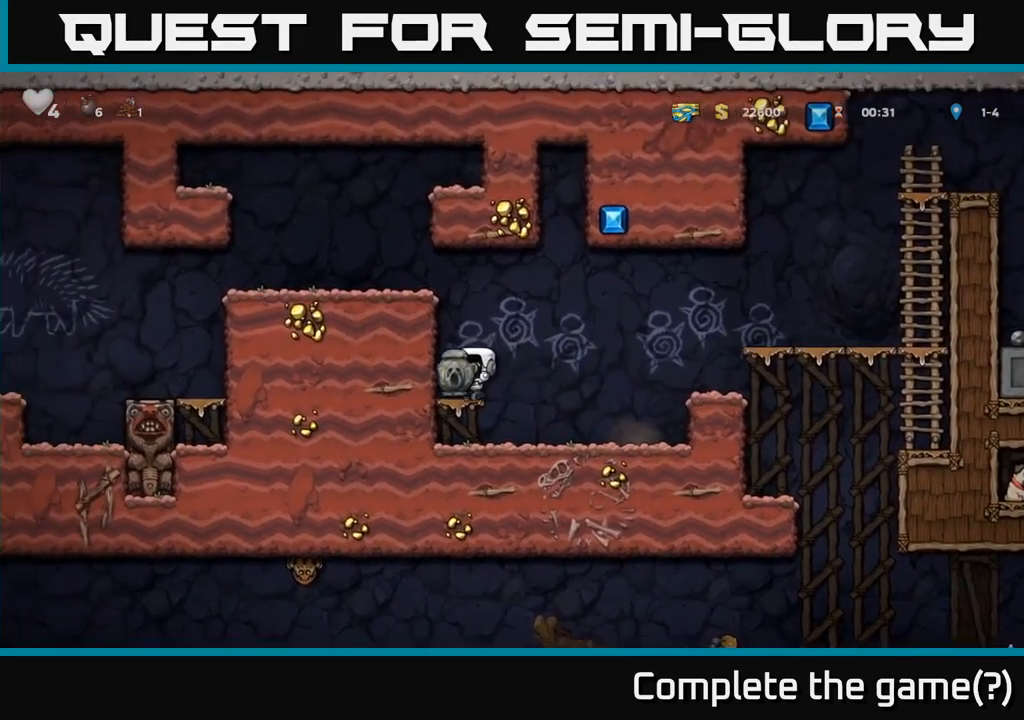
{"dt_ms": 500, "buttons": ["A"], "left_stick": "left", "events": [[66, "A", "down"], [250, "A", "up"], [433, "A", "down"]]}
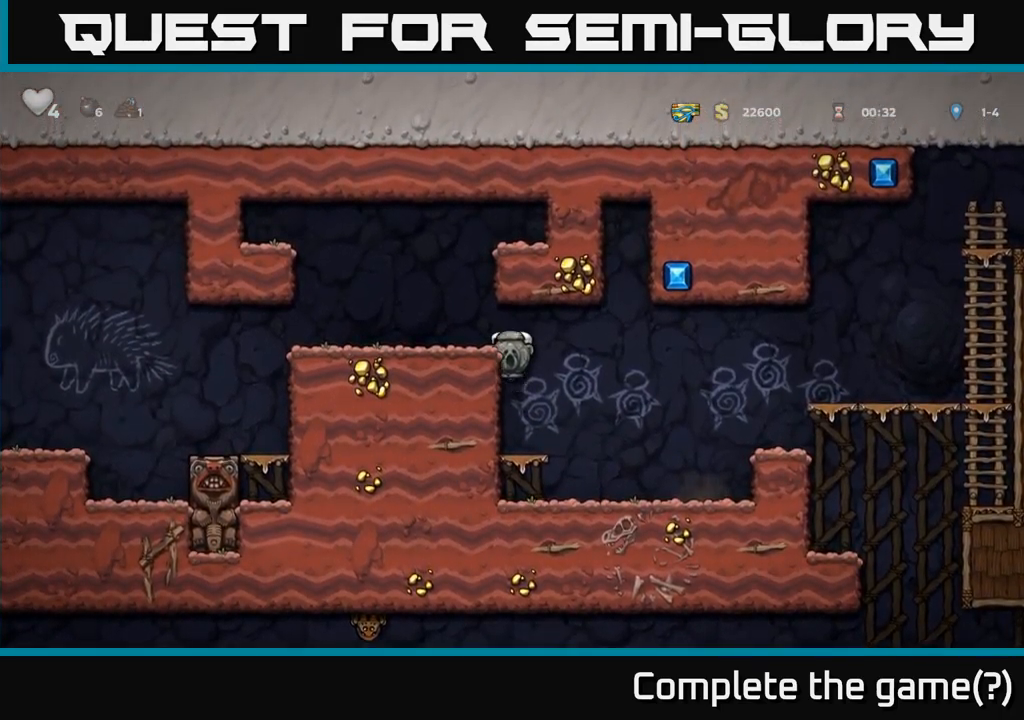
{"dt_ms": 500, "buttons": [], "left_stick": "left", "events": [[50, "A", "up"]]}
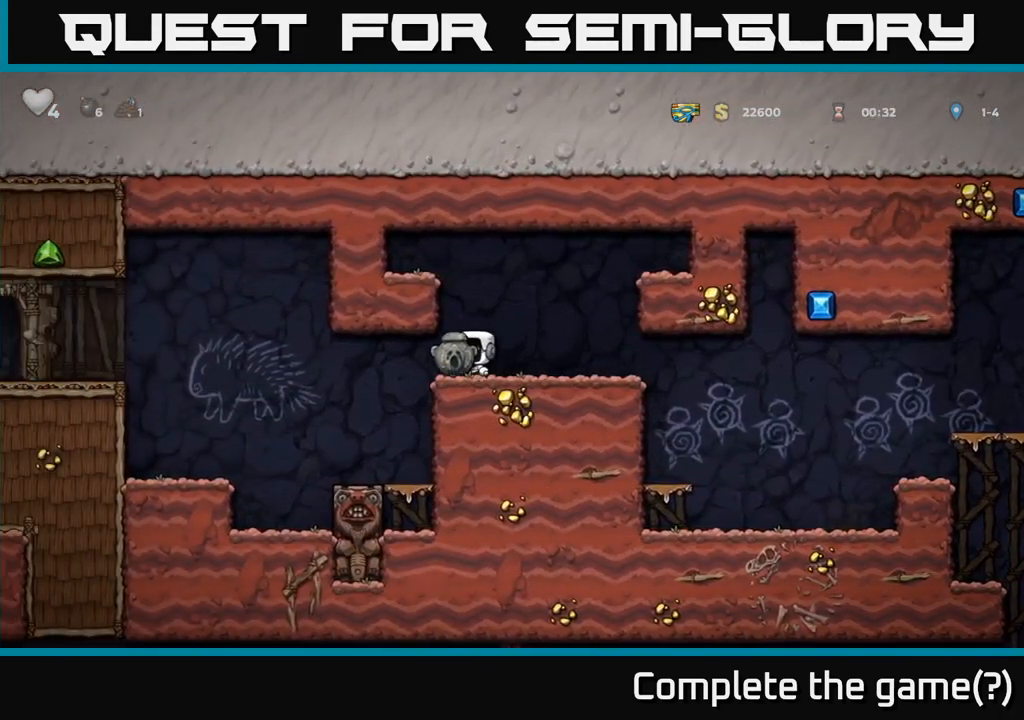
{"dt_ms": 500, "buttons": [], "left_stick": "left", "events": []}
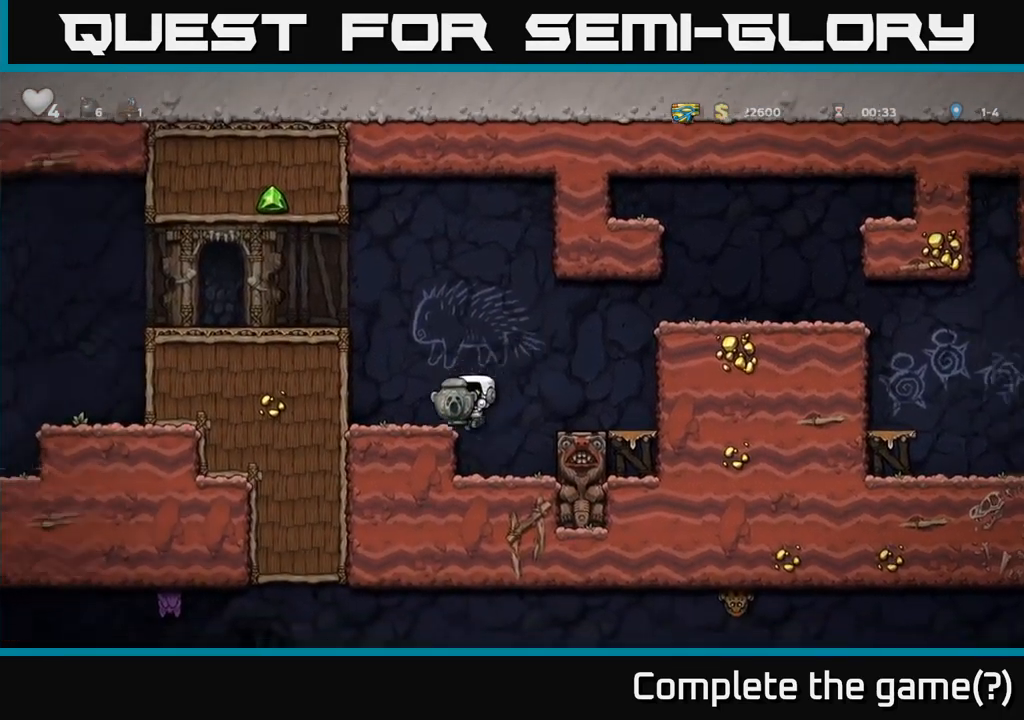
{"dt_ms": 500, "buttons": [], "left_stick": "left", "events": [[100, "A", "down"], [250, "A", "up"]]}
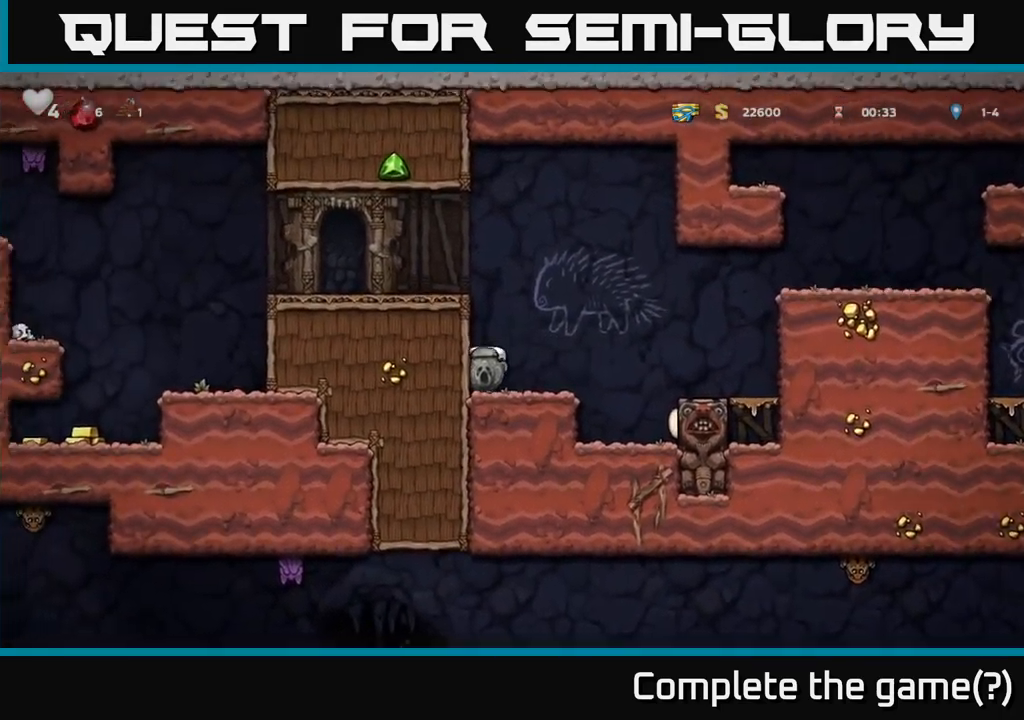
{"dt_ms": 500, "buttons": [], "left_stick": "left", "events": [[33, "A", "down"], [166, "A", "up"], [366, "A", "down"], [483, "A", "up"]]}
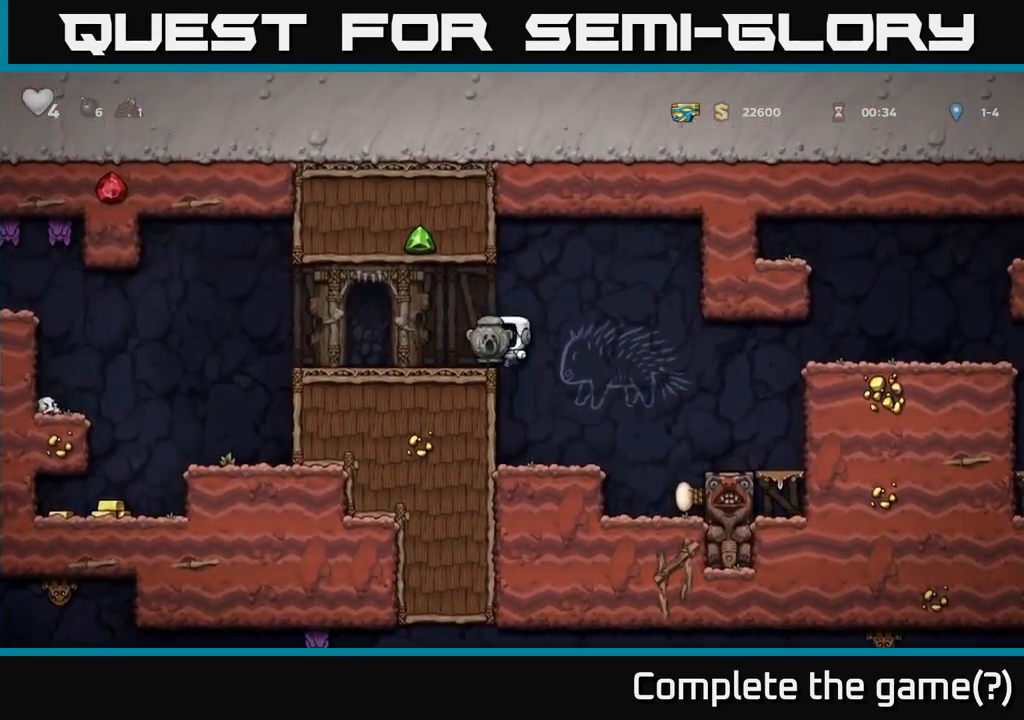
{"dt_ms": 500, "buttons": [], "left_stick": "down", "events": [[233, "left_stick", "center"], [416, "left_stick", "down"]]}
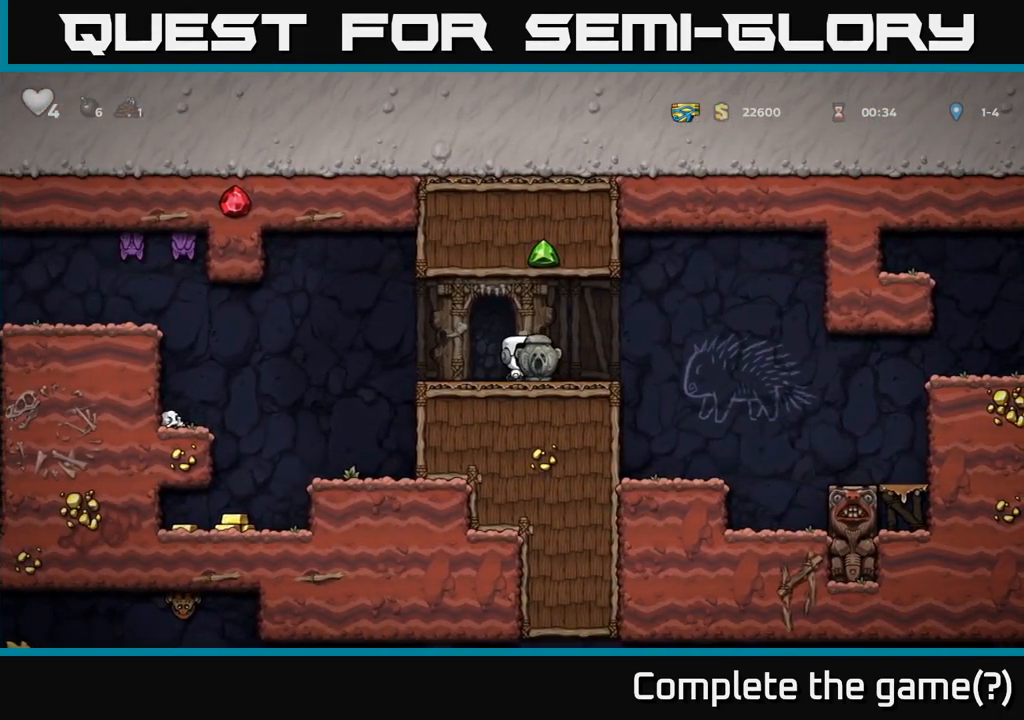
{"dt_ms": 500, "buttons": [], "left_stick": "left", "events": [[16, "left_stick", "down-left"], [33, "X", "down"], [116, "X", "up"], [116, "left_stick", "left"]]}
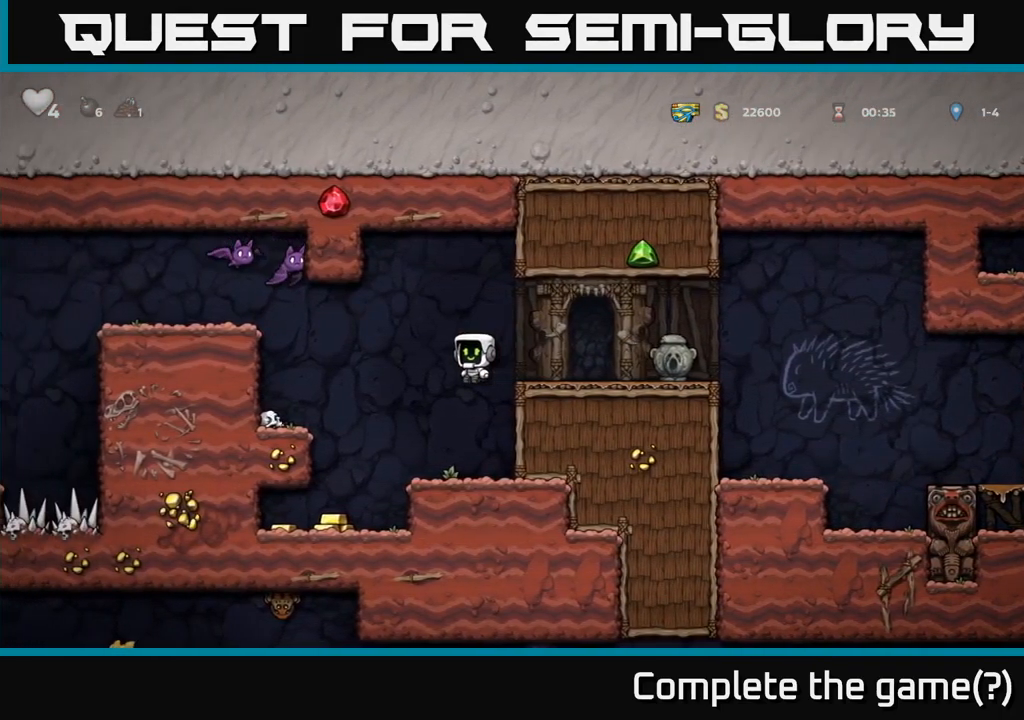
{"dt_ms": 500, "buttons": [], "left_stick": "up-left", "events": [[166, "left_stick", "center"], [233, "left_stick", "left"], [400, "left_stick", "up-left"]]}
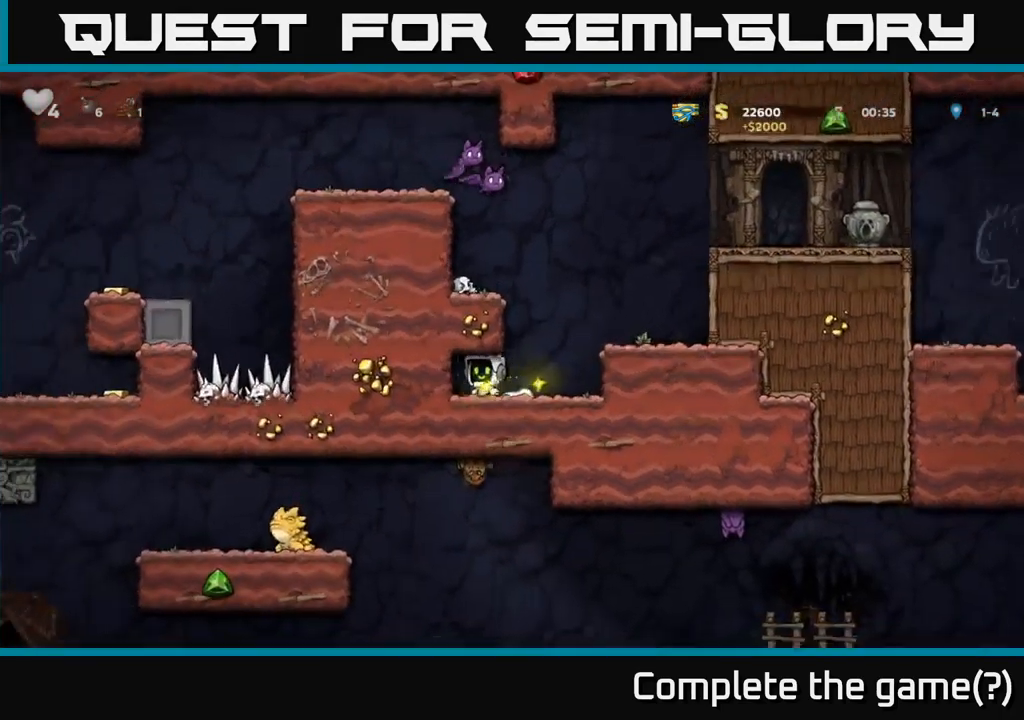
{"dt_ms": 500, "buttons": [], "left_stick": "right", "events": [[133, "left_stick", "right"], [250, "A", "down"], [383, "A", "up"]]}
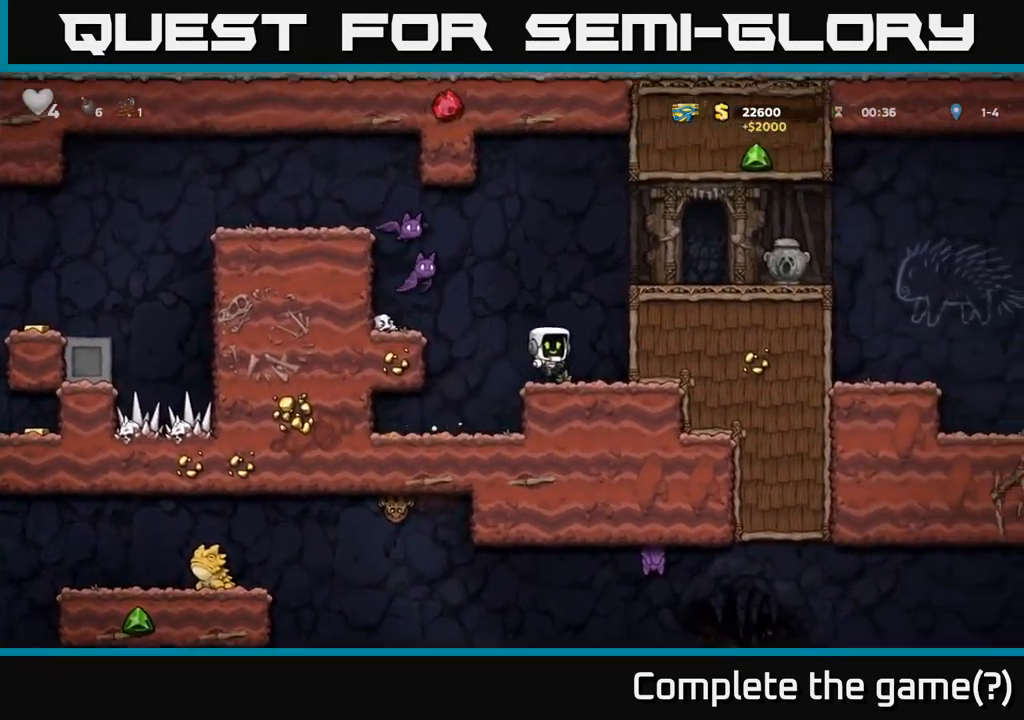
{"dt_ms": 500, "buttons": [], "left_stick": "center", "events": [[83, "left_stick", "left"], [217, "left_stick", "center"]]}
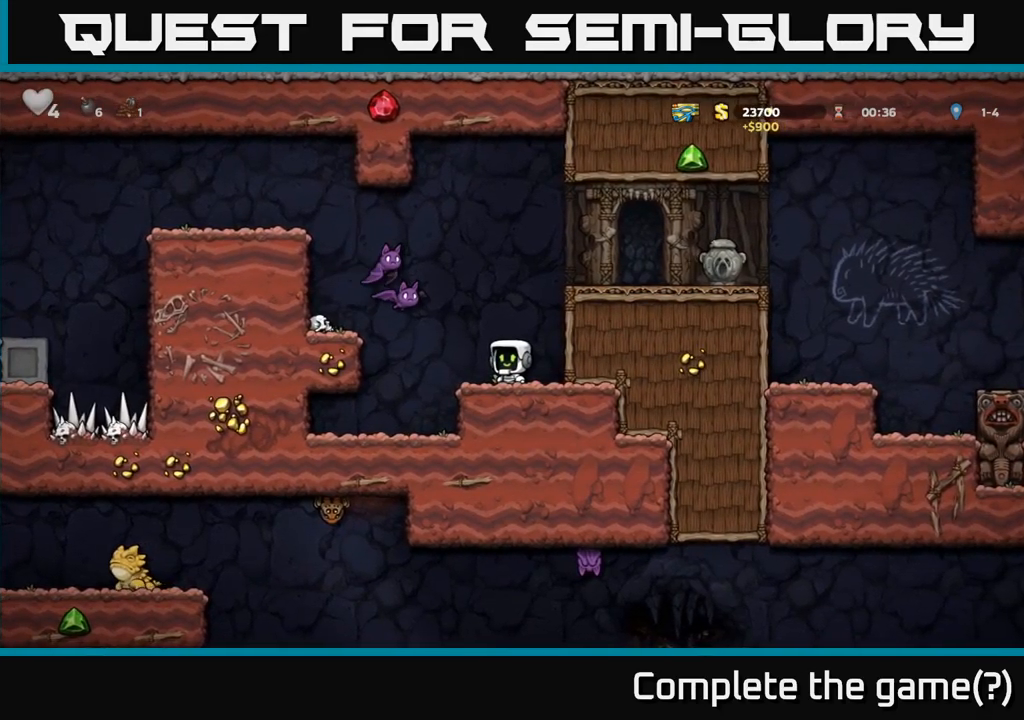
{"dt_ms": 500, "buttons": [], "left_stick": "center", "events": [[117, "A", "down"], [117, "X", "down"], [167, "left_stick", "left"], [267, "X", "up"], [317, "left_stick", "right"], [333, "A", "up"], [467, "left_stick", "center"]]}
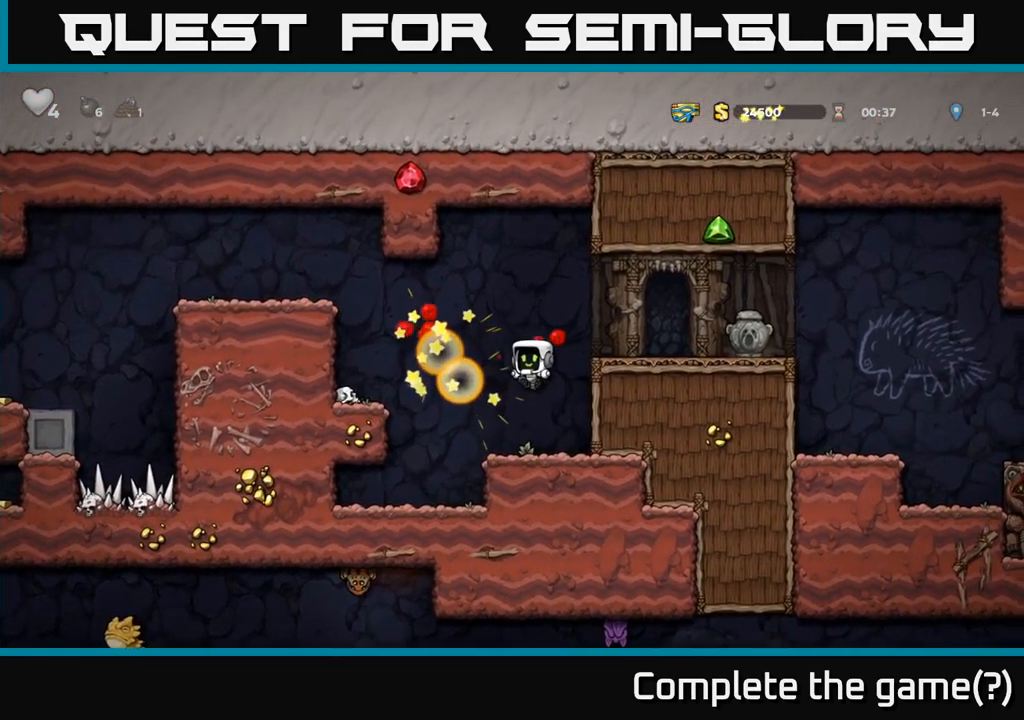
{"dt_ms": 500, "buttons": ["A"], "left_stick": "left", "events": [[217, "left_stick", "left"], [300, "A", "down"]]}
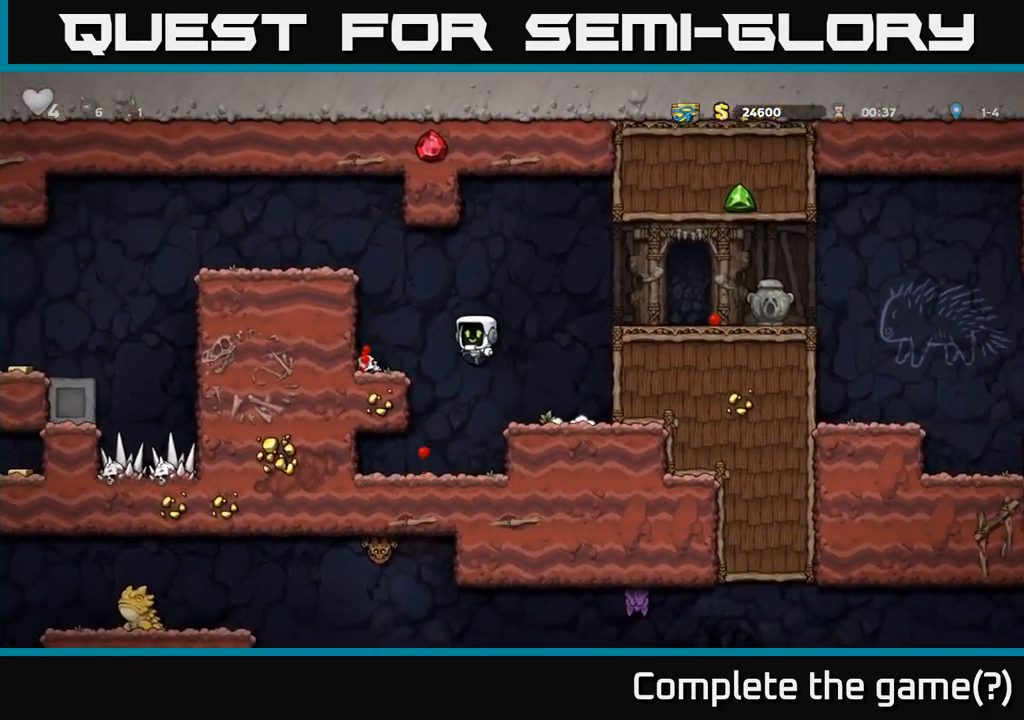
{"dt_ms": 500, "buttons": ["A"], "left_stick": "left", "events": [[50, "A", "up"], [333, "A", "down"]]}
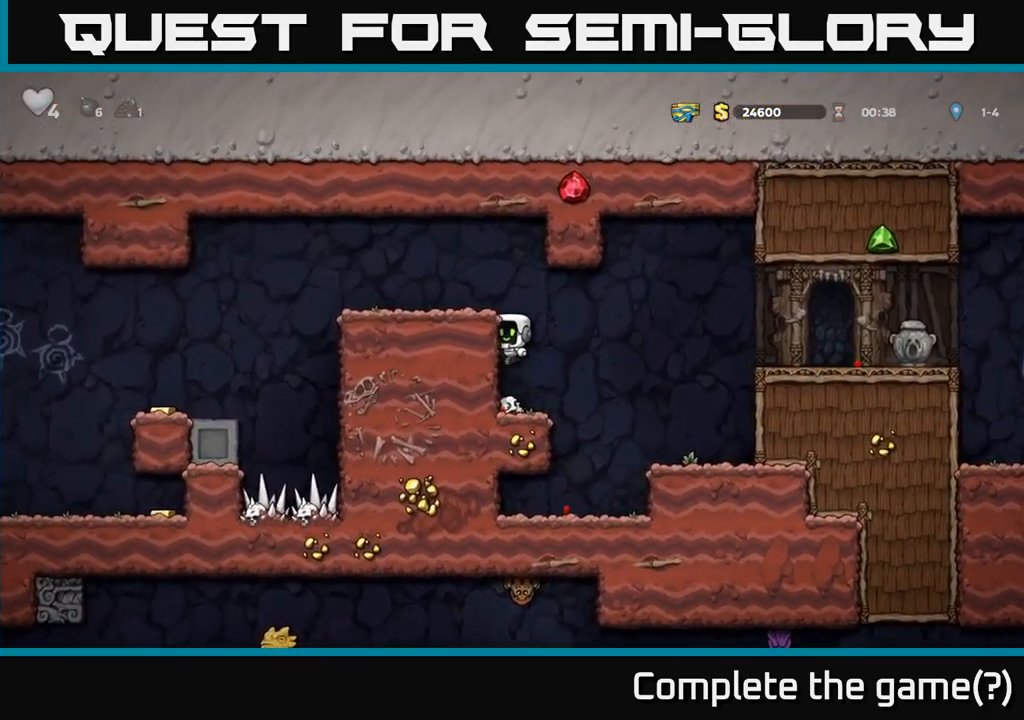
{"dt_ms": 500, "buttons": [], "left_stick": "left", "events": [[17, "A", "up"], [167, "A", "down"], [267, "A", "up"]]}
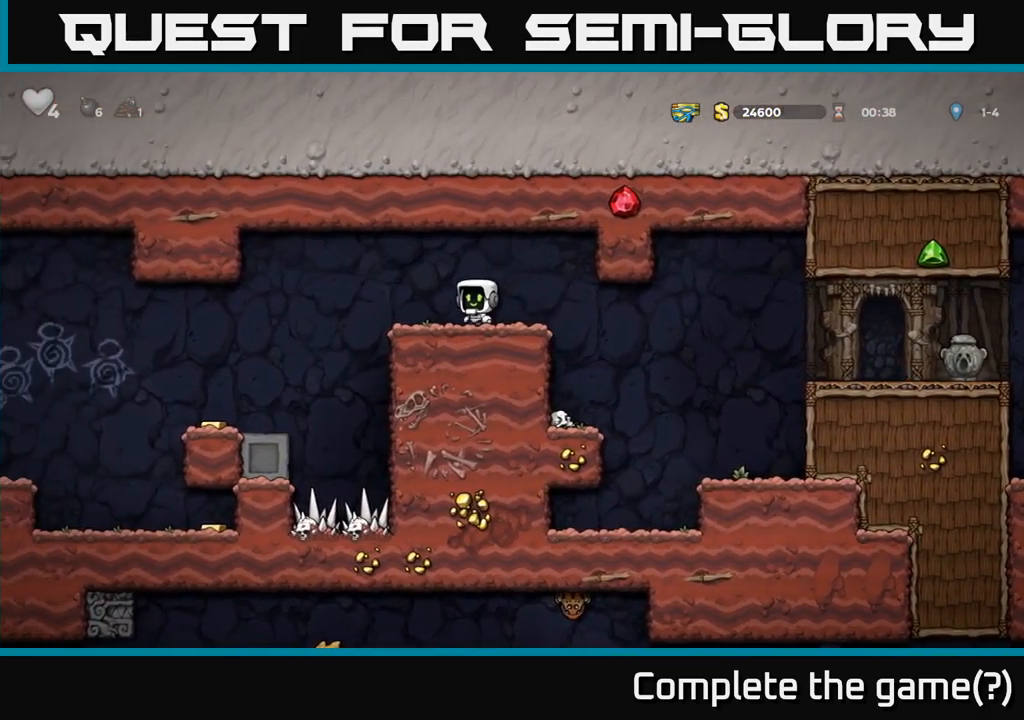
{"dt_ms": 500, "buttons": [], "left_stick": "left", "events": [[33, "A", "down"], [83, "A", "up"]]}
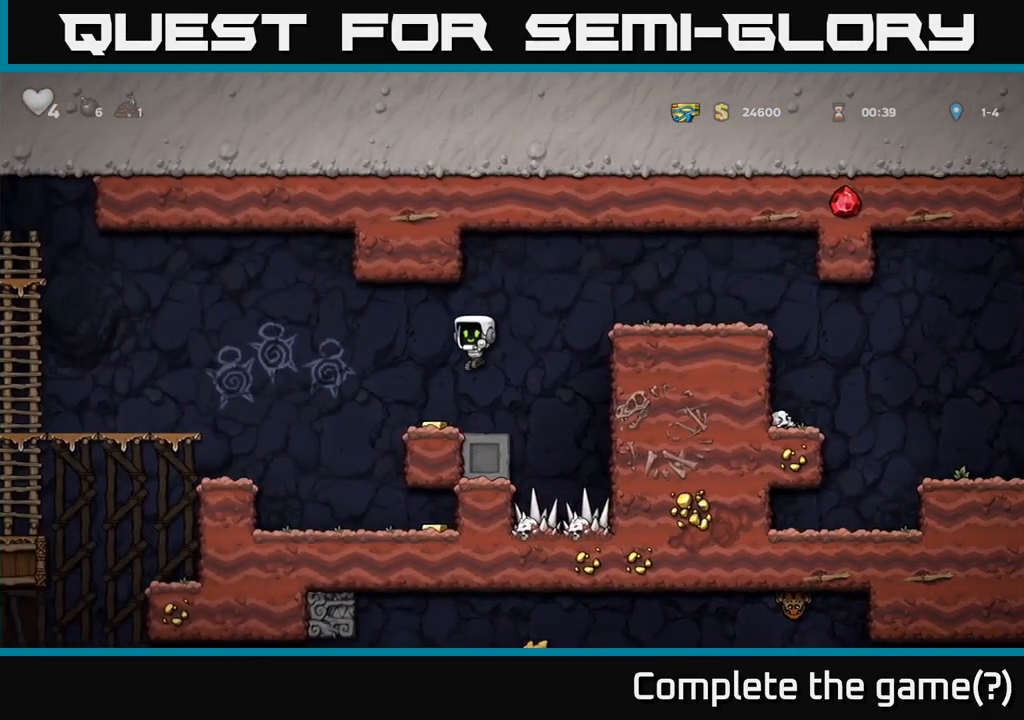
{"dt_ms": 500, "buttons": [], "left_stick": "center", "events": [[383, "left_stick", "center"]]}
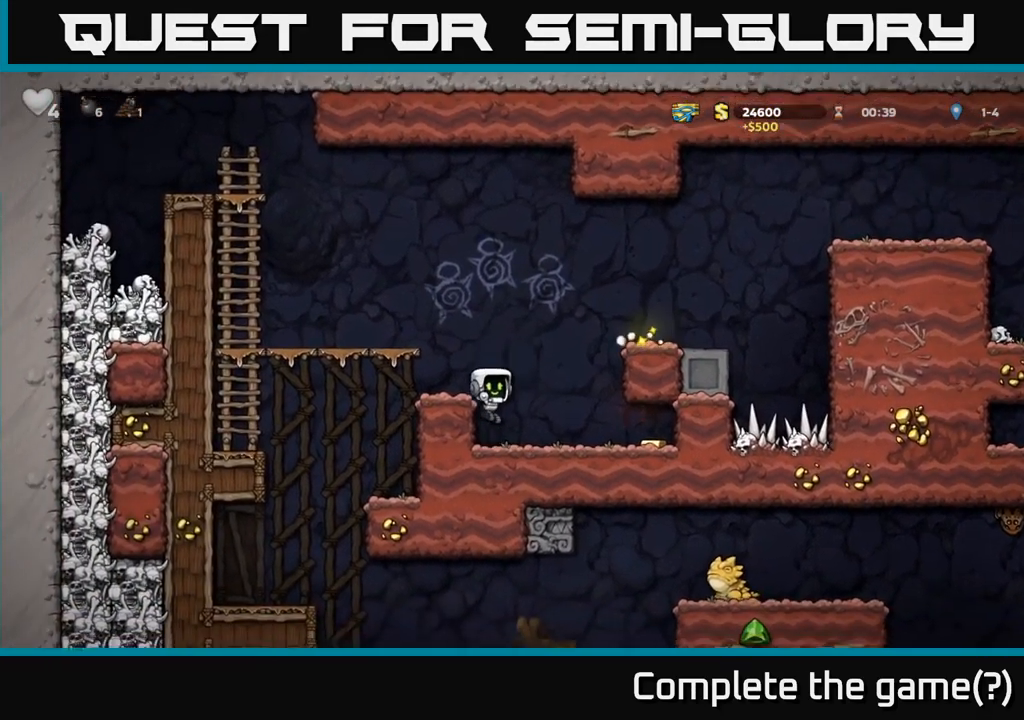
{"dt_ms": 500, "buttons": [], "left_stick": "left"}